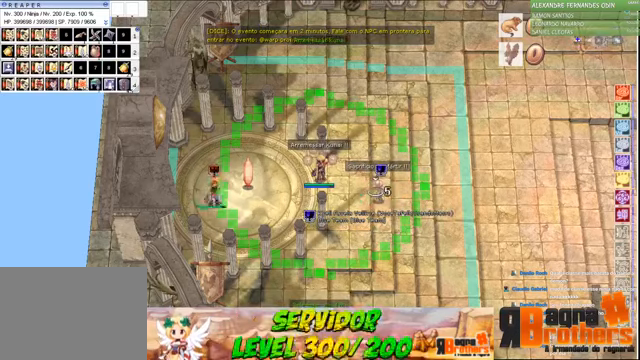
Gameplay with keyboard and mouse; each line is a JSON object with the keys and mouse buttons held at the frame after it. "events" lists presses ("down") and releases ("up") of "1", "2", "3", "4", "5", "a", "alt", "c", "caps_lock", "ctrl", "d", "e", "f", "f1", "f2", "f3", "f4", "f5", "g", "q", "r", "s", "shift", "space", "t", "tab", "v", "w", "x", "z", "mouse_left", "mouse_wheel" and "mouse_right" between this image and that frame as [ms after this image, input, new state], when the widget could be followed in between. "mouse_left", "mouse_wheel", "mouse_right" = the "left", "wheel", "right" buttons of the "mouse" list. No other keys are recorded. "wheel" means that the mouse wheel is clicked or scrolled. Not read: mouse_move.
{"keys": [], "mouse": [], "events": [[66, "t", "up"], [166, "t", "down"], [200, "t", "up"], [266, "t", "down"], [333, "t", "up"], [433, "t", "down"], [466, "t", "up"]]}
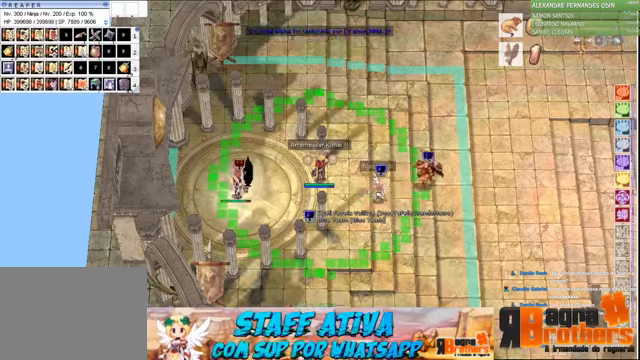
{"keys": [], "mouse": [], "events": [[66, "t", "down"], [166, "t", "up"], [266, "t", "down"], [466, "t", "up"]]}
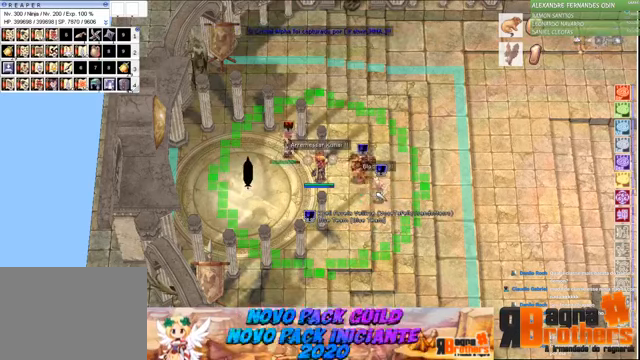
{"keys": ["1"], "mouse": [], "events": [[266, "1", "down"], [300, "2", "down"], [400, "1", "up"], [466, "1", "down"], [466, "2", "up"], [466, "3", "down"], [500, "3", "up"]]}
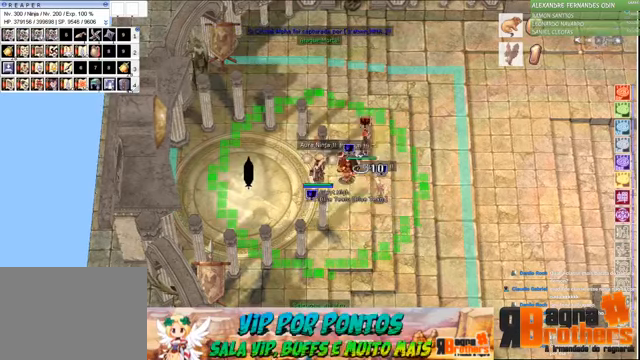
{"keys": ["space"], "mouse": [], "events": [[100, "1", "up"], [100, "3", "down"], [100, "space", "down"], [166, "1", "down"], [200, "3", "up"], [266, "1", "up"], [266, "3", "down"], [333, "1", "down"], [366, "2", "down"], [366, "3", "up"], [433, "3", "down"], [433, "space", "up"], [466, "1", "up"], [466, "2", "up"], [466, "space", "down"], [500, "3", "up"]]}
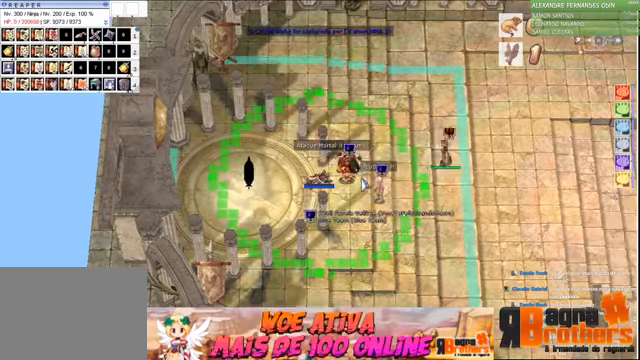
{"keys": [], "mouse": []}
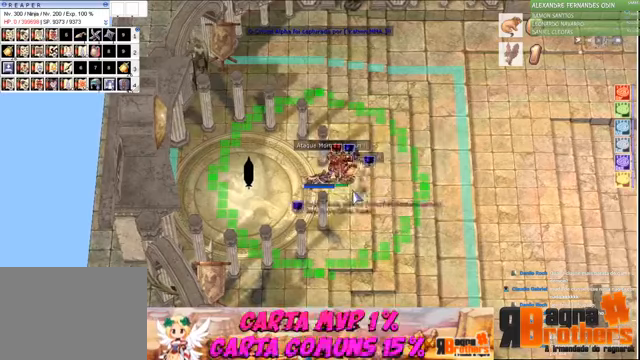
{"keys": [], "mouse": [], "events": []}
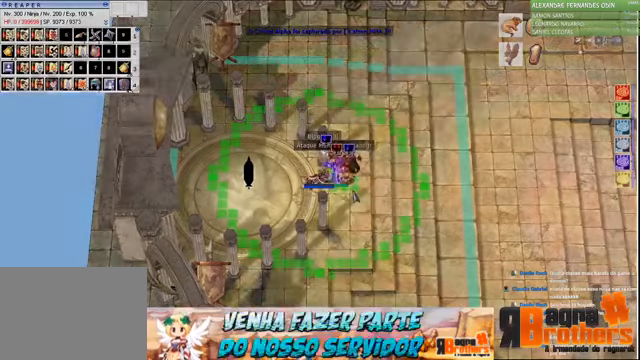
{"keys": [], "mouse": [], "events": []}
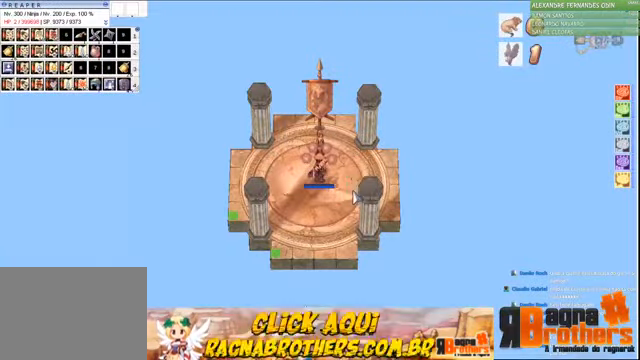
{"keys": [], "mouse": [], "events": []}
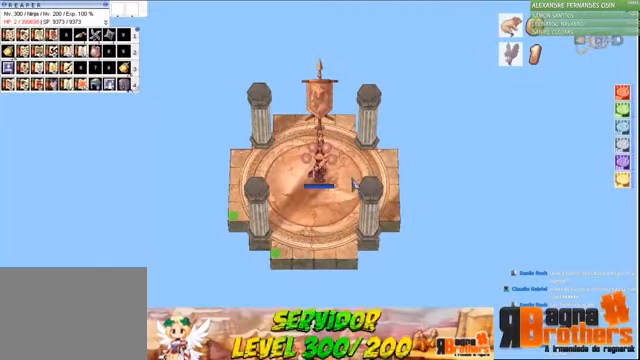
{"keys": [], "mouse": [], "events": [[367, "2", "down"], [467, "2", "up"]]}
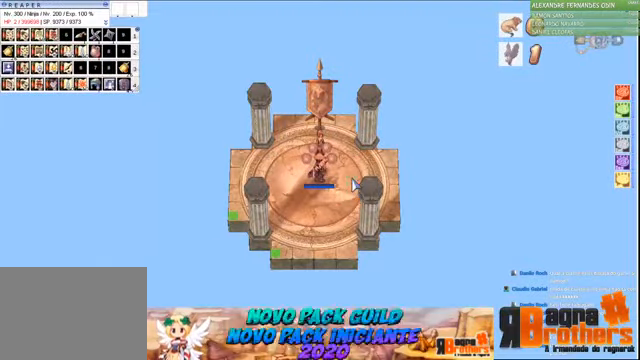
{"keys": [], "mouse": [], "events": [[267, "f", "down"], [334, "f", "up"], [367, "f", "down"], [500, "f", "up"]]}
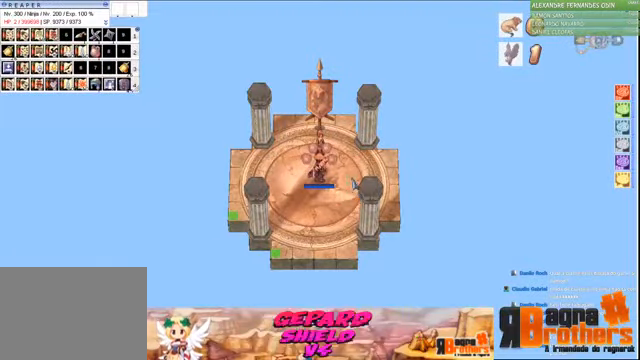
{"keys": ["f3"], "mouse": [], "events": [[300, "f1", "down"], [300, "f2", "down"], [467, "f1", "up"], [467, "f3", "down"], [500, "f2", "up"]]}
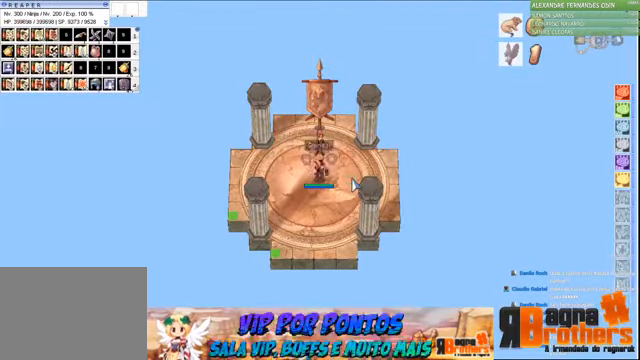
{"keys": [], "mouse": [], "events": [[34, "f1", "down"], [67, "f3", "up"], [134, "f2", "down"], [167, "f1", "up"], [234, "f2", "up"]]}
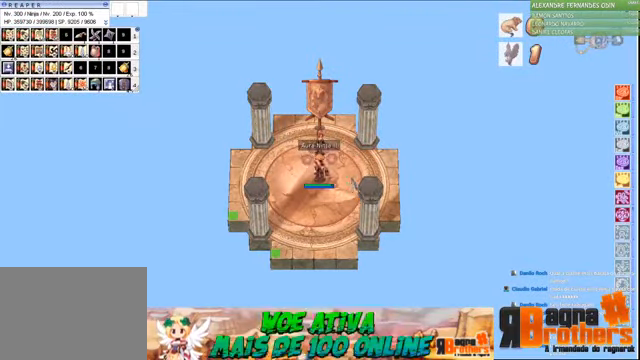
{"keys": [], "mouse": [], "events": [[367, "e", "down"], [467, "f", "down"], [500, "e", "up"], [500, "f", "up"]]}
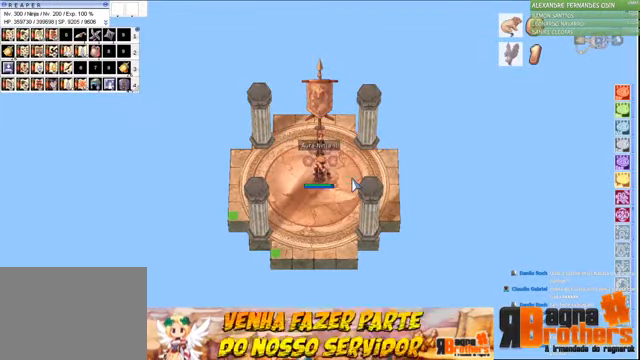
{"keys": [], "mouse": [], "events": [[67, "f", "down"], [200, "e", "down"], [200, "f", "up"], [267, "c", "down"], [300, "c", "up"], [300, "e", "up"], [400, "t", "down"], [500, "t", "up"]]}
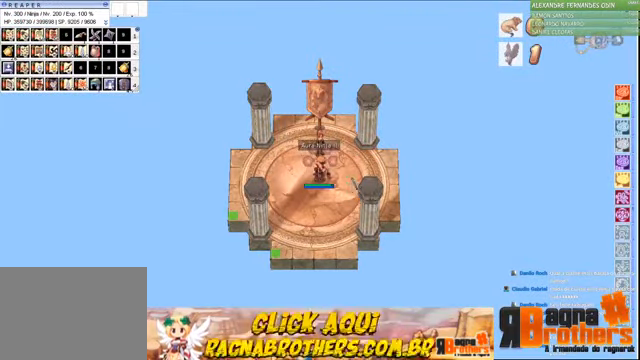
{"keys": ["alt", "tab"], "mouse": [], "events": [[400, "alt", "down"], [400, "tab", "down"]]}
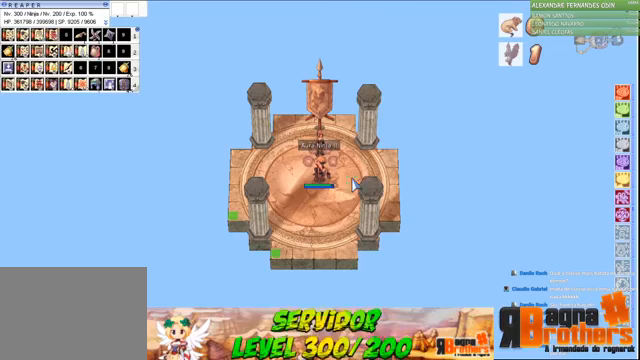
{"keys": [], "mouse": [], "events": [[100, "alt", "up"], [100, "tab", "up"]]}
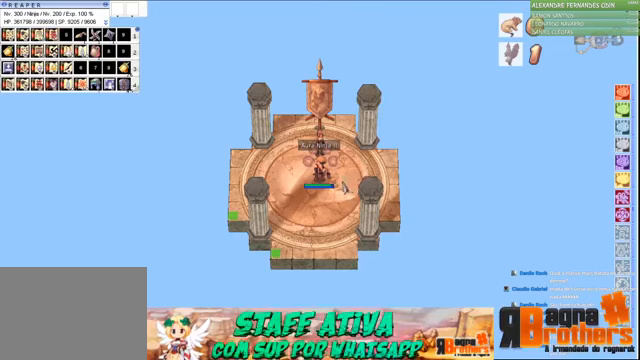
{"keys": [], "mouse": [], "events": []}
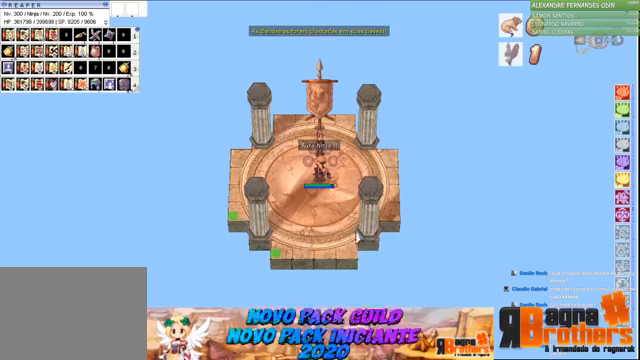
{"keys": [], "mouse": [], "events": []}
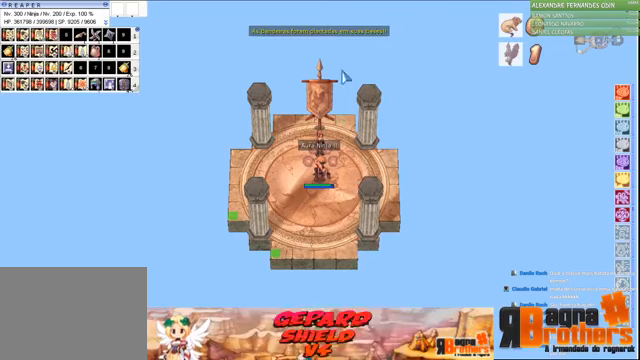
{"keys": [], "mouse": [], "events": []}
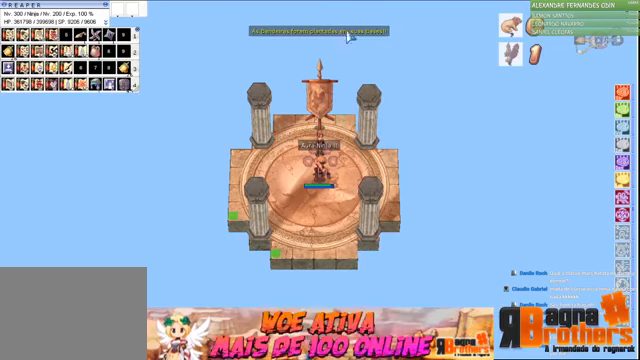
{"keys": [], "mouse": [], "events": []}
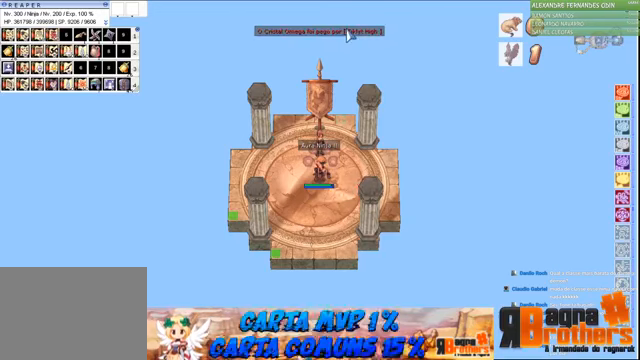
{"keys": [], "mouse": [], "events": []}
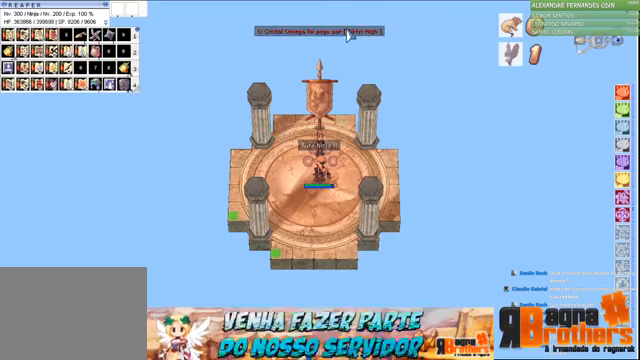
{"keys": [], "mouse": [], "events": []}